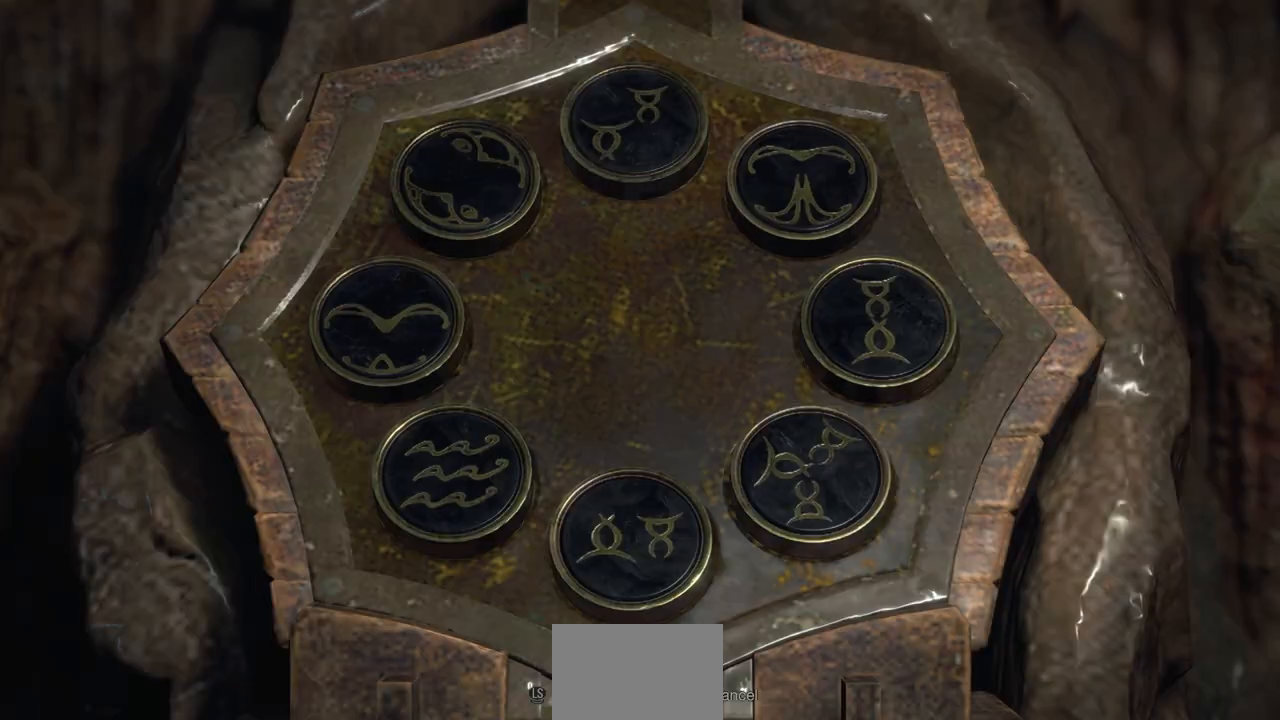
Gameplay with a controller (PlayStation layout); each line is a JSON object with the inputs held at the frame after it. "events" lists button and stick changes between this image and that frame as [ms after this image, input, new state], when the widget could be followed in between.
{"buttons": [], "left_stick": "center", "right_stick": "center", "events": []}
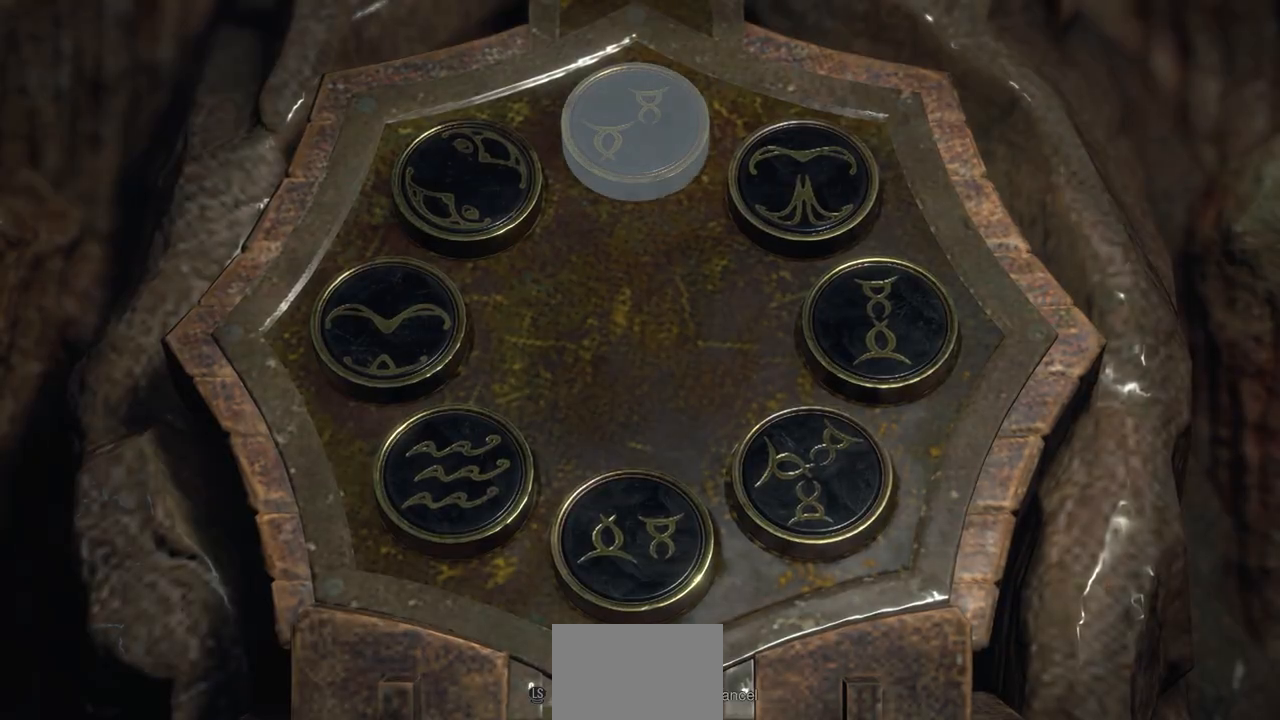
{"buttons": [], "left_stick": "center", "right_stick": "center", "events": []}
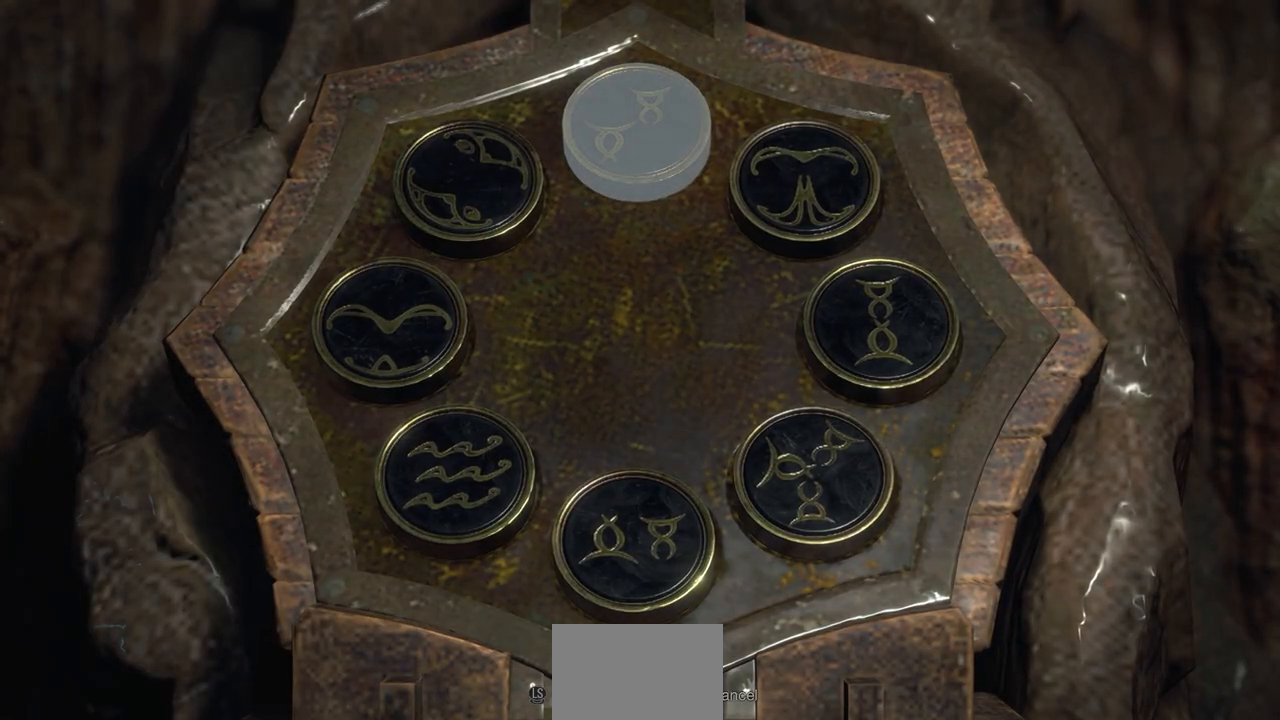
{"buttons": [], "left_stick": "center", "right_stick": "center", "events": []}
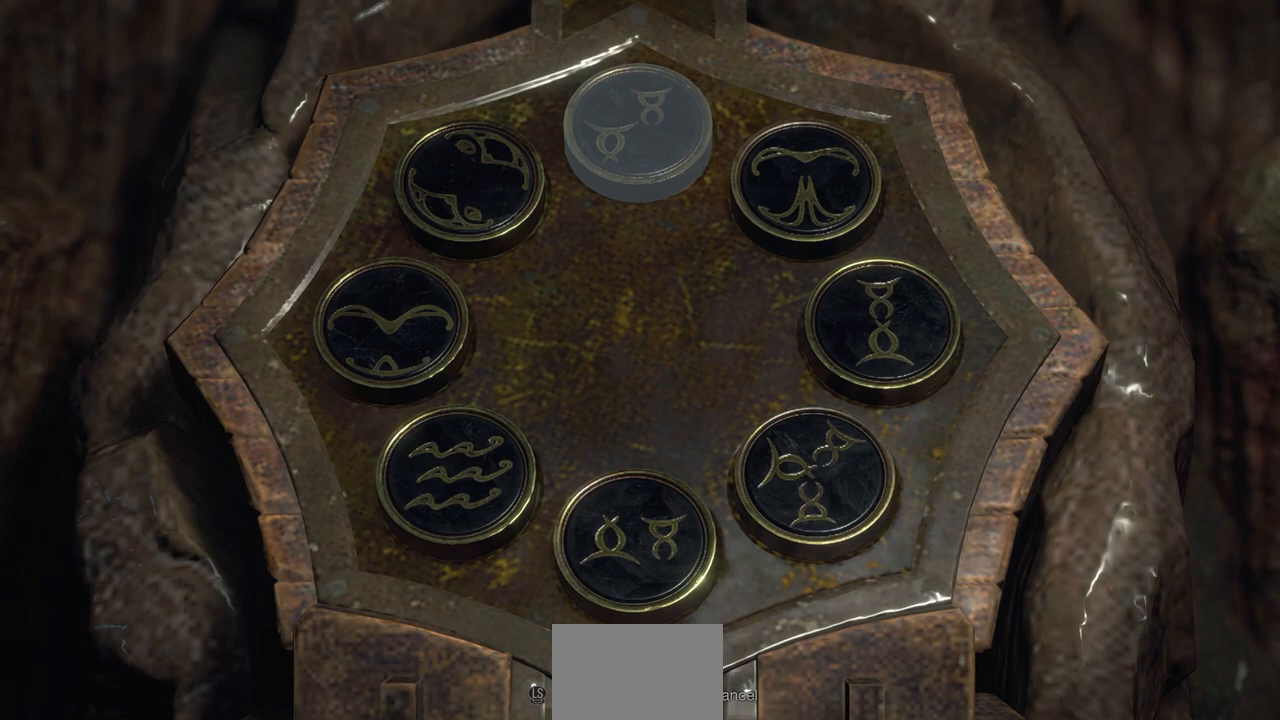
{"buttons": [], "left_stick": "center", "right_stick": "center", "events": []}
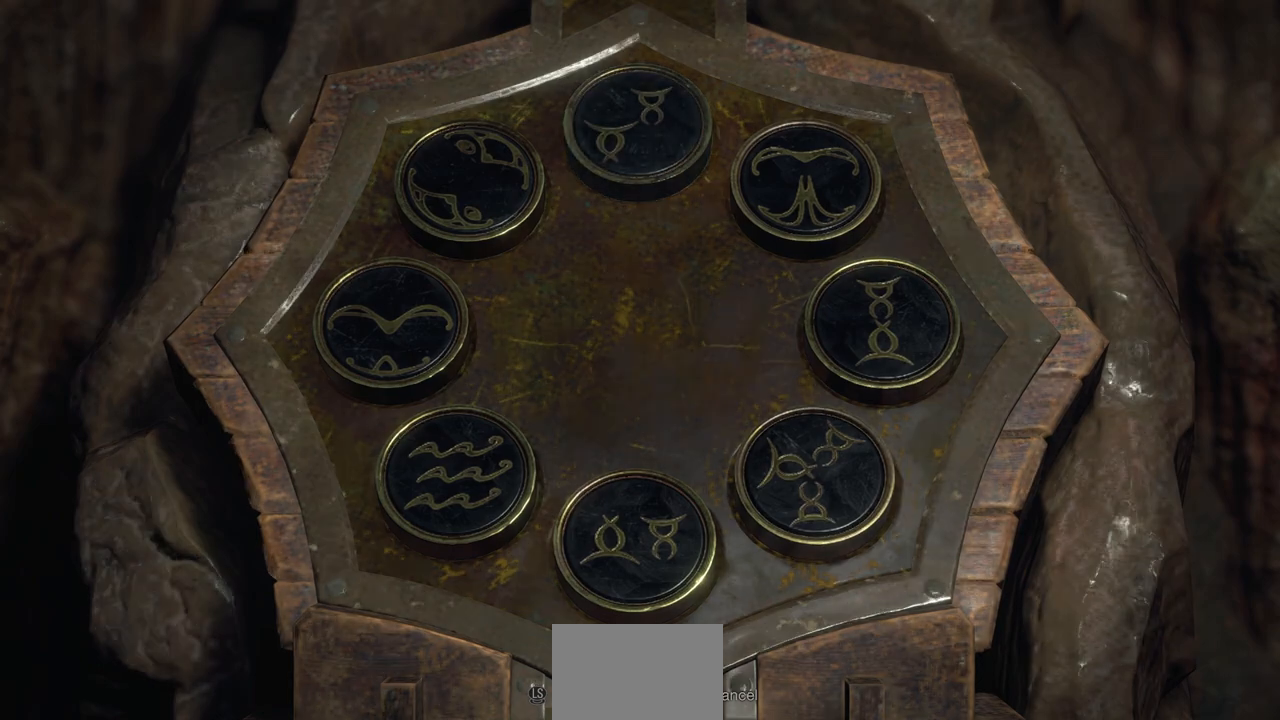
{"buttons": [], "left_stick": "center", "right_stick": "center", "events": []}
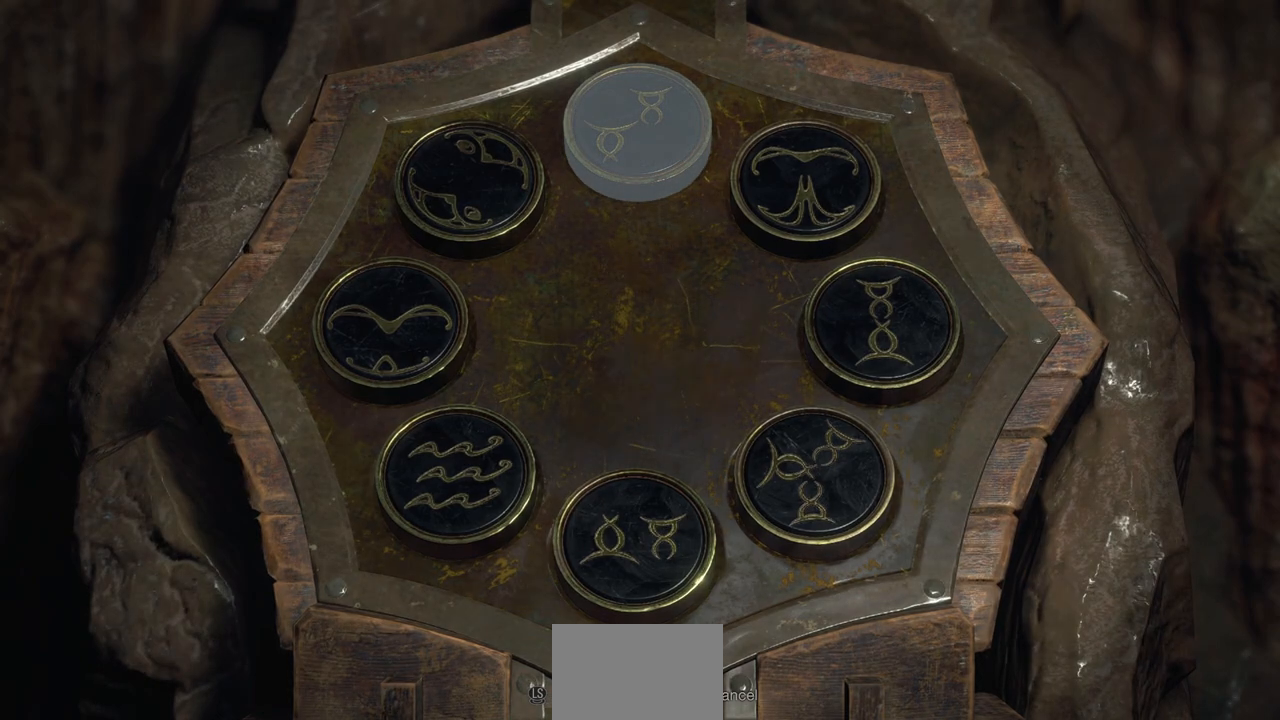
{"buttons": [], "left_stick": "center", "right_stick": "center", "events": []}
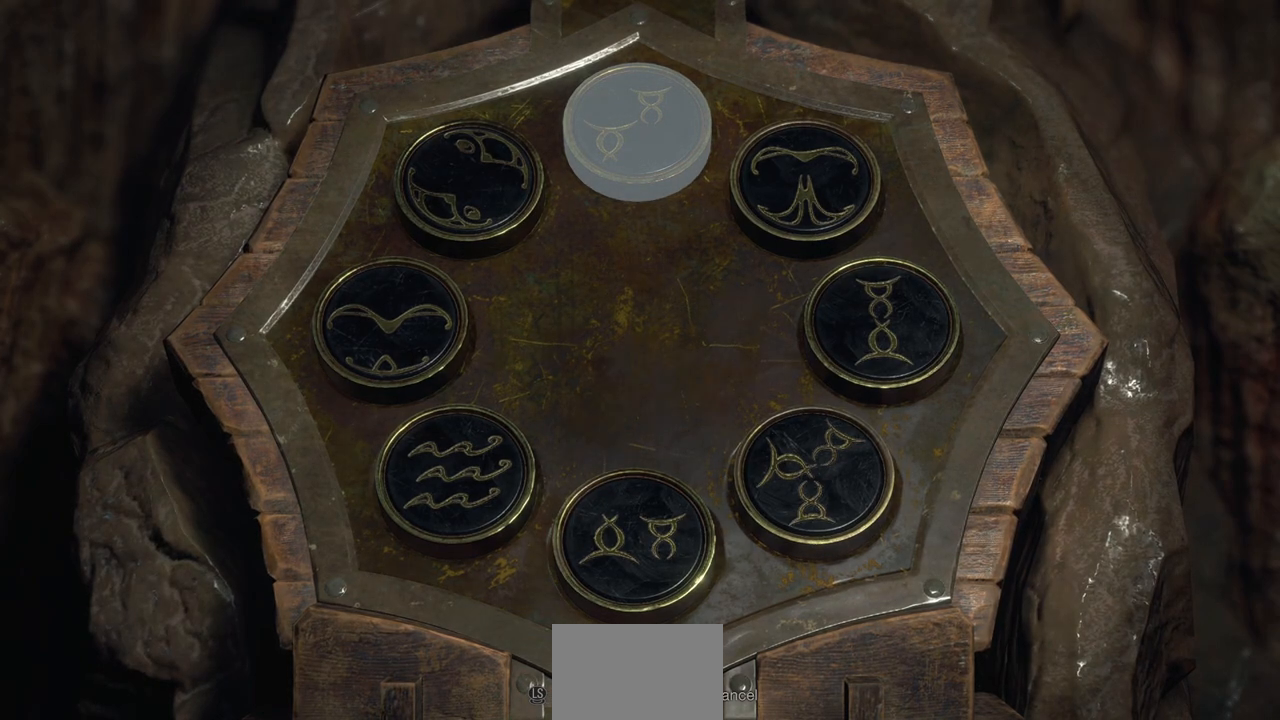
{"buttons": [], "left_stick": "center", "right_stick": "center", "events": []}
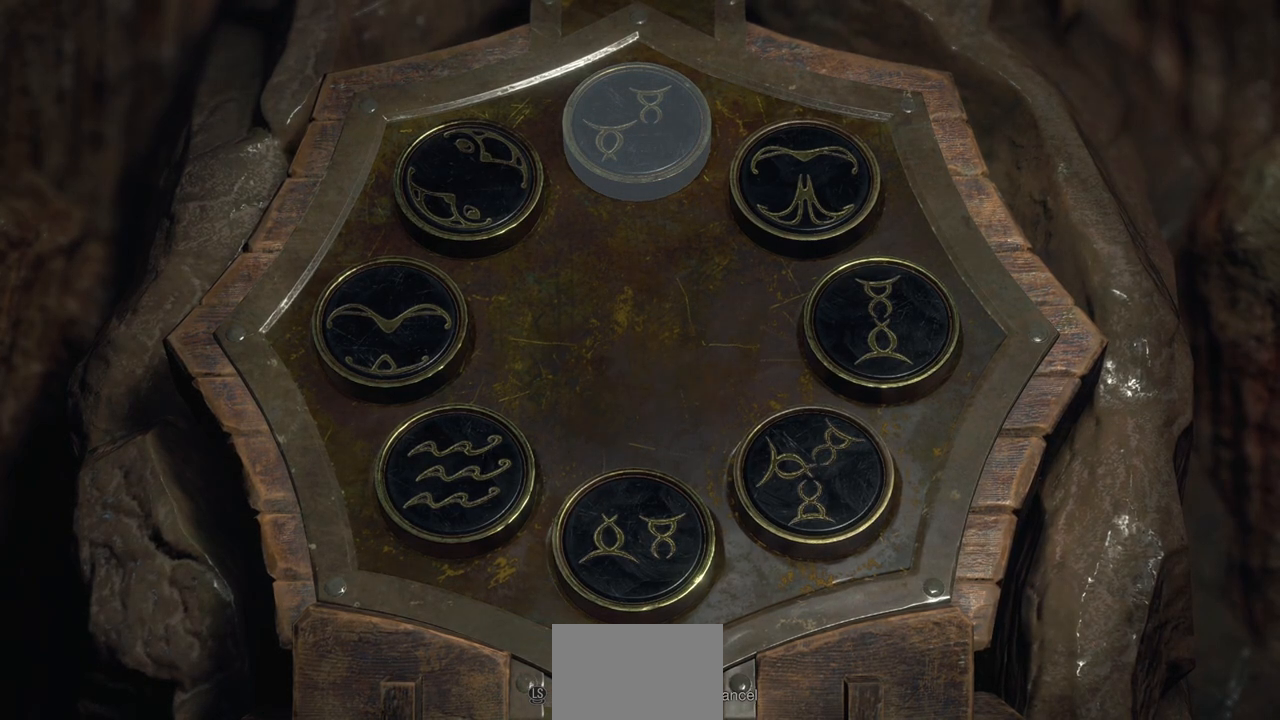
{"buttons": [], "left_stick": "up-left", "right_stick": "center", "events": [[83, "left_stick", "up-left"]]}
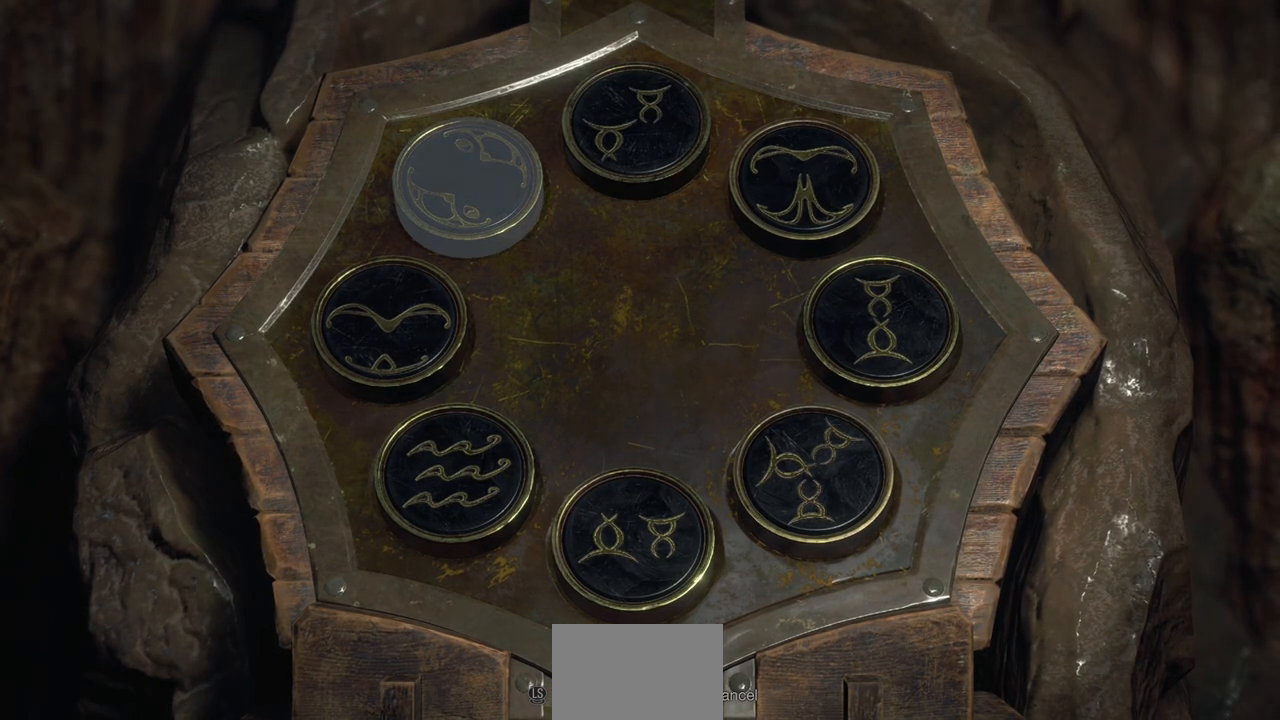
{"buttons": [], "left_stick": "up-right", "right_stick": "center", "events": [[17, "CROSS", "down"], [100, "CROSS", "up"], [383, "left_stick", "up-right"]]}
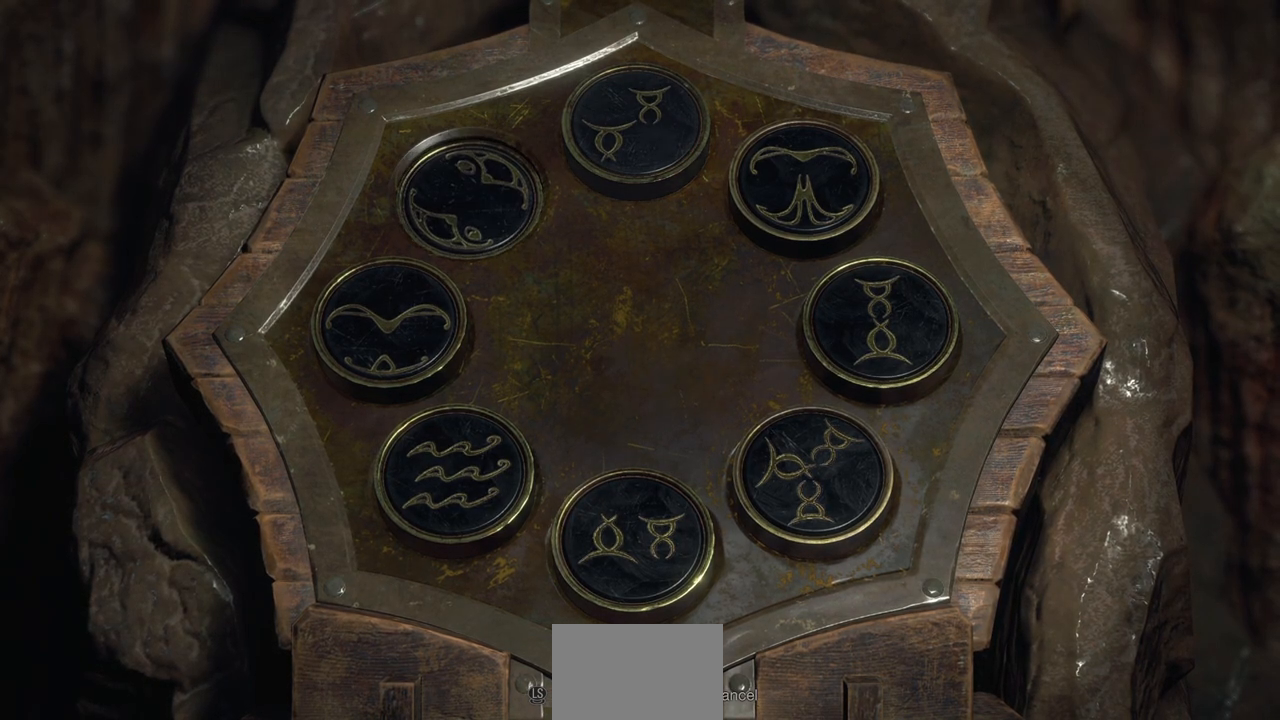
{"buttons": [], "left_stick": "up-right", "right_stick": "center", "events": []}
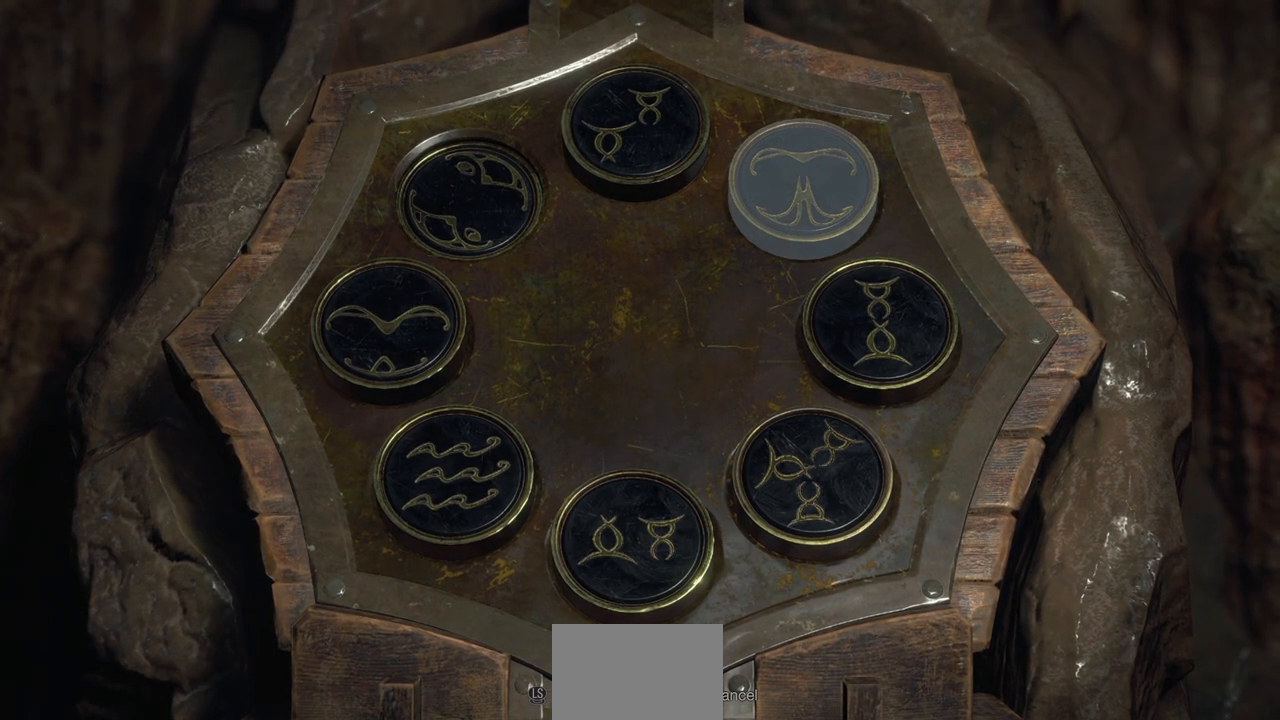
{"buttons": [], "left_stick": "up-right", "right_stick": "center", "events": [[250, "CROSS", "down"], [333, "CROSS", "up"]]}
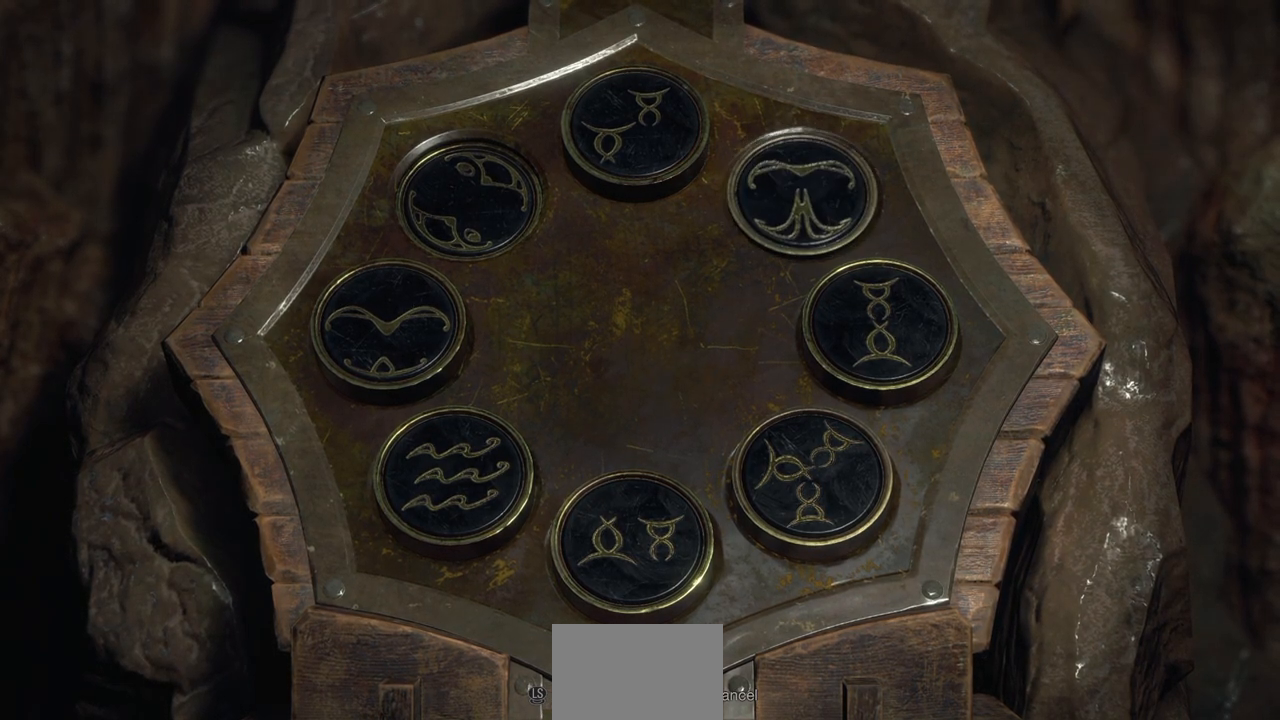
{"buttons": [], "left_stick": "down", "right_stick": "center", "events": [[17, "left_stick", "down-left"], [450, "left_stick", "down"]]}
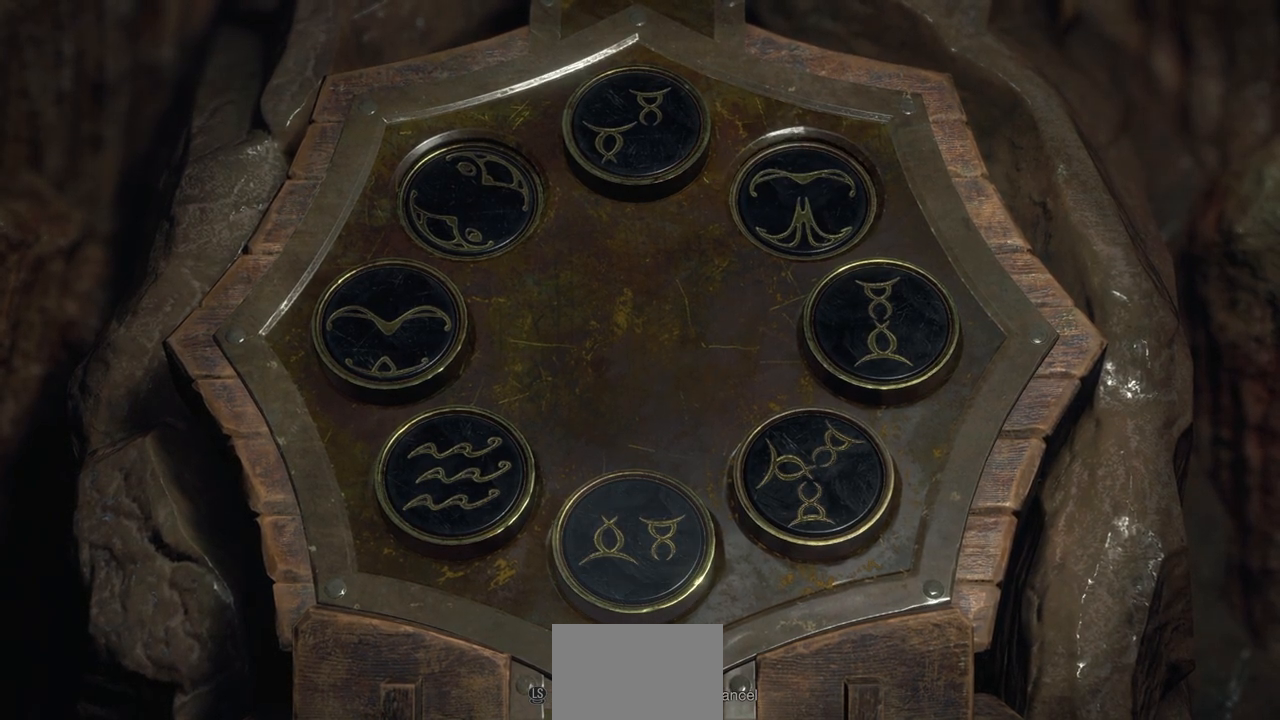
{"buttons": [], "left_stick": "down", "right_stick": "center", "events": []}
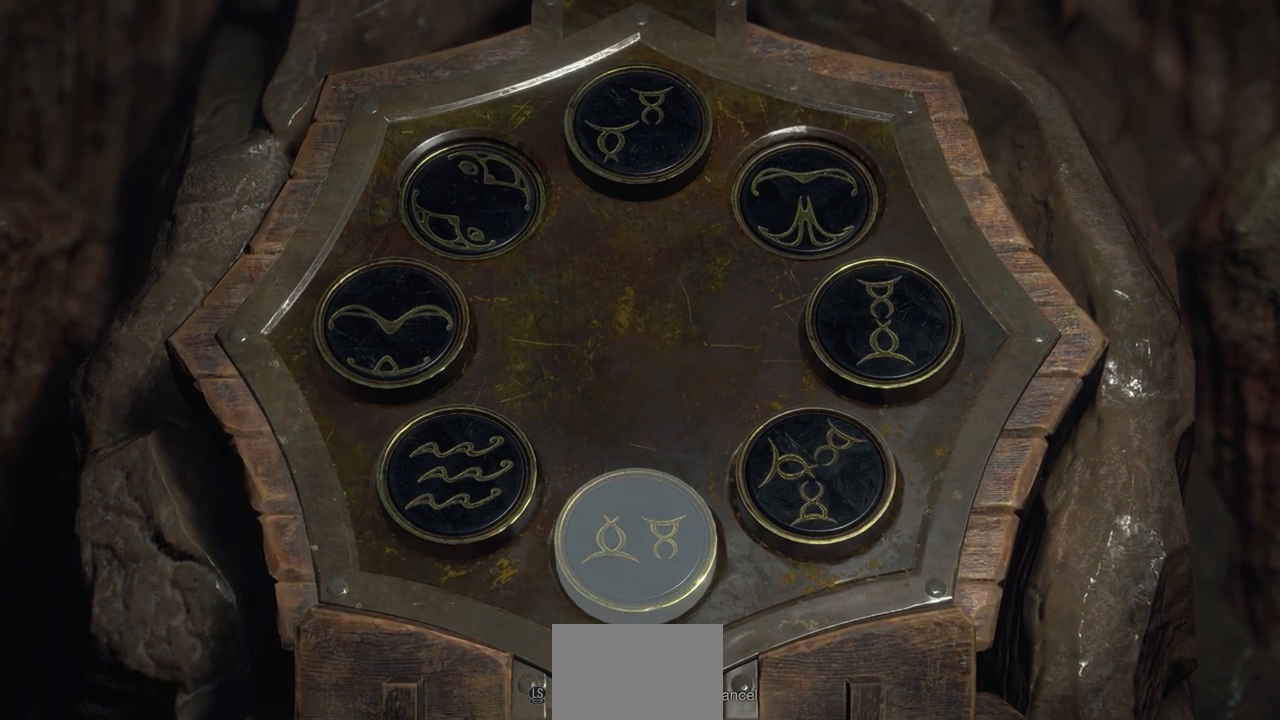
{"buttons": [], "left_stick": "center", "right_stick": "center", "events": [[117, "CROSS", "down"], [183, "CROSS", "up"], [400, "left_stick", "center"]]}
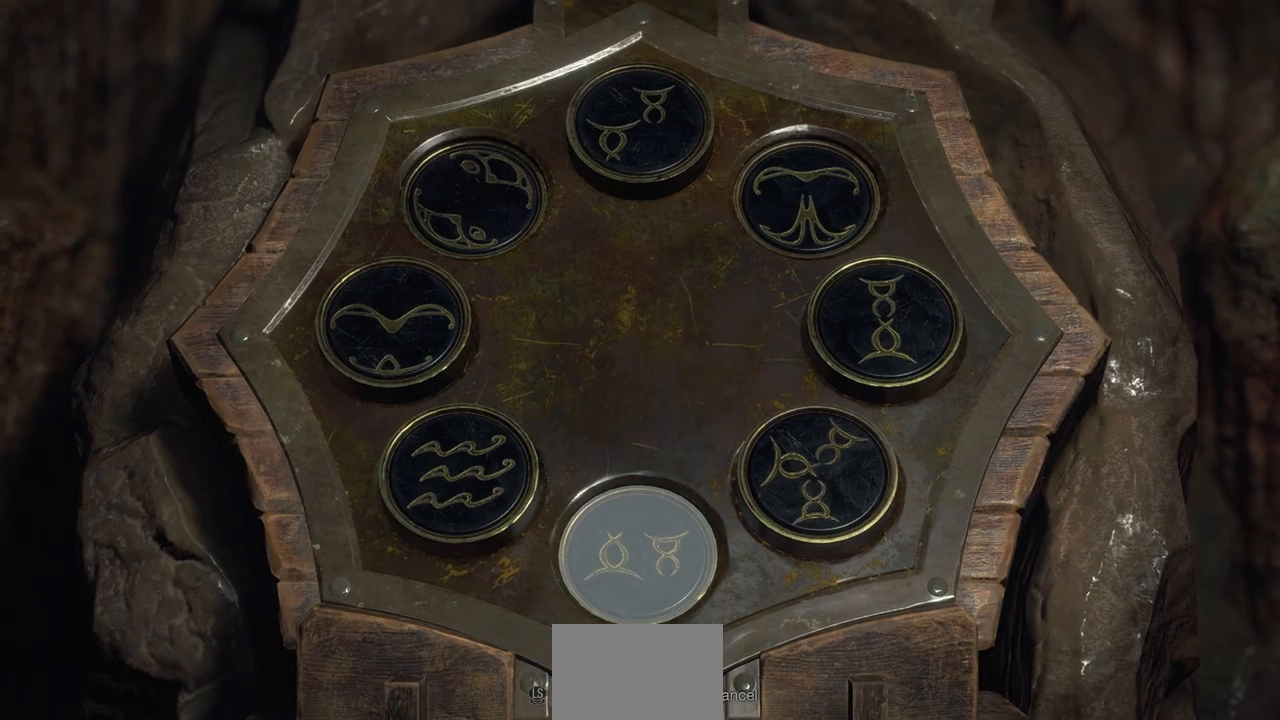
{"buttons": [], "left_stick": "center", "right_stick": "center", "events": []}
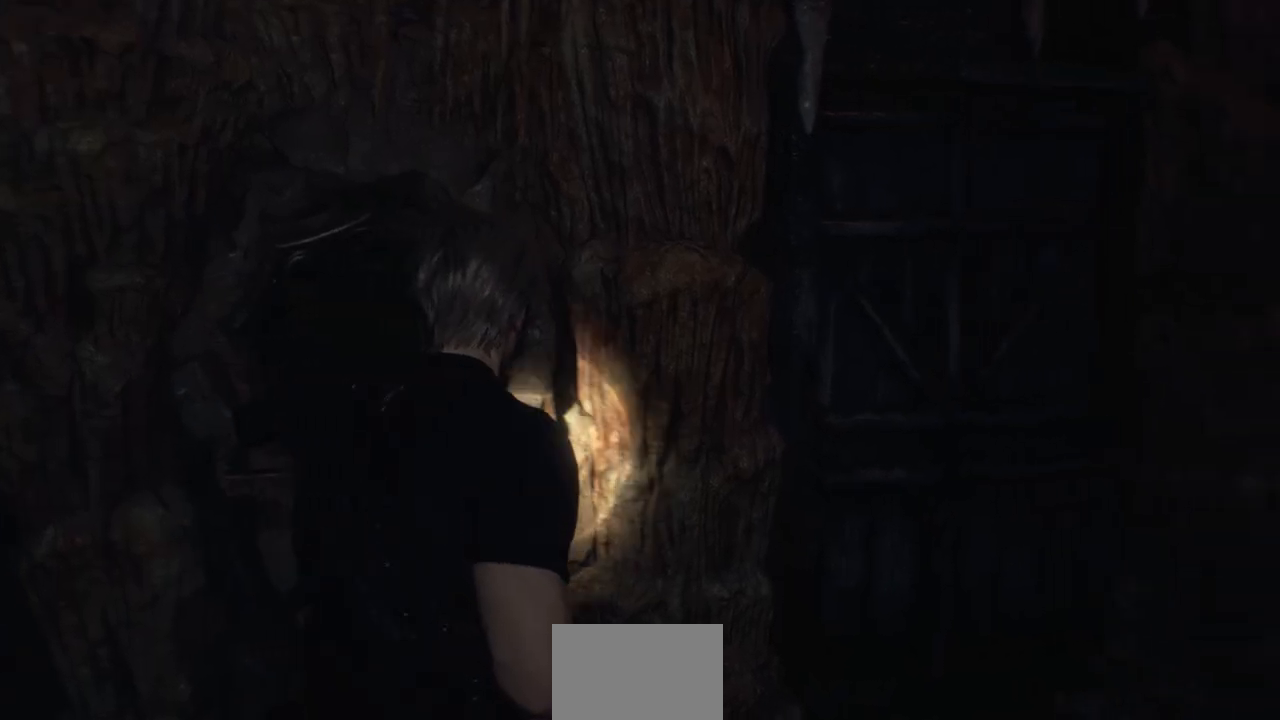
{"buttons": [], "left_stick": "right", "right_stick": "right", "events": [[250, "left_stick", "right"], [400, "right_stick", "right"]]}
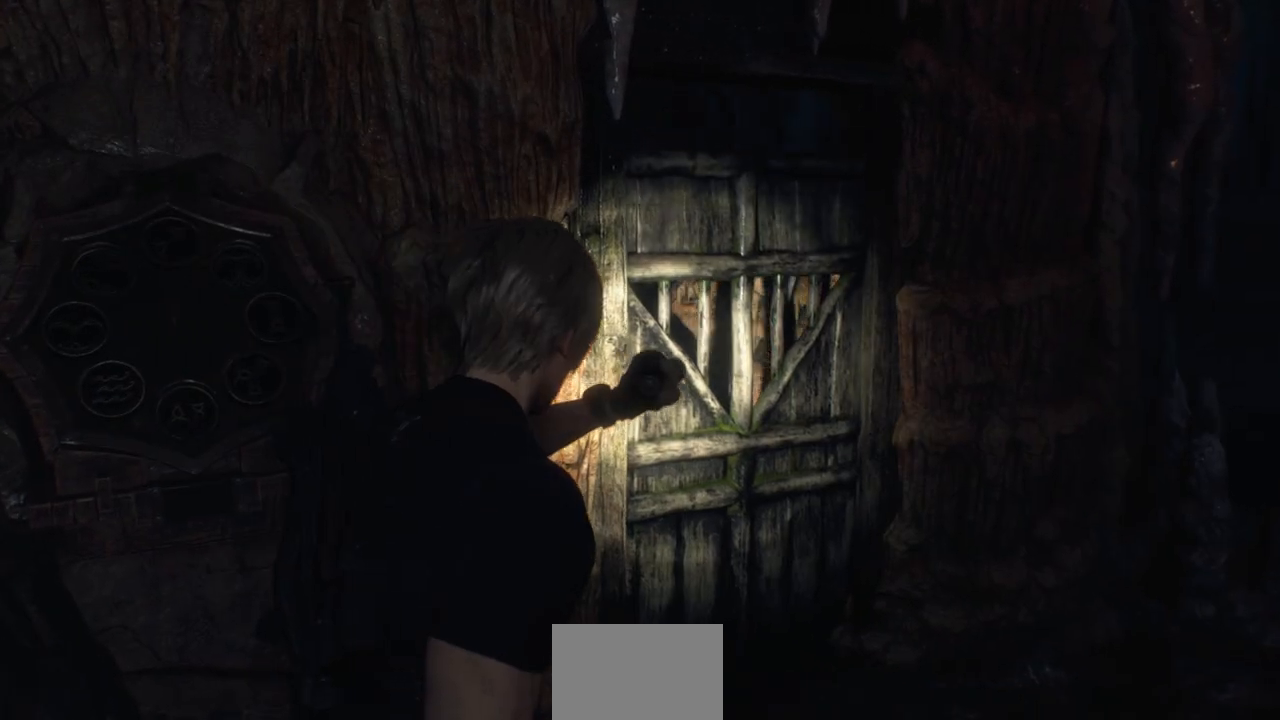
{"buttons": [], "left_stick": "right", "right_stick": "center", "events": [[133, "right_stick", "center"]]}
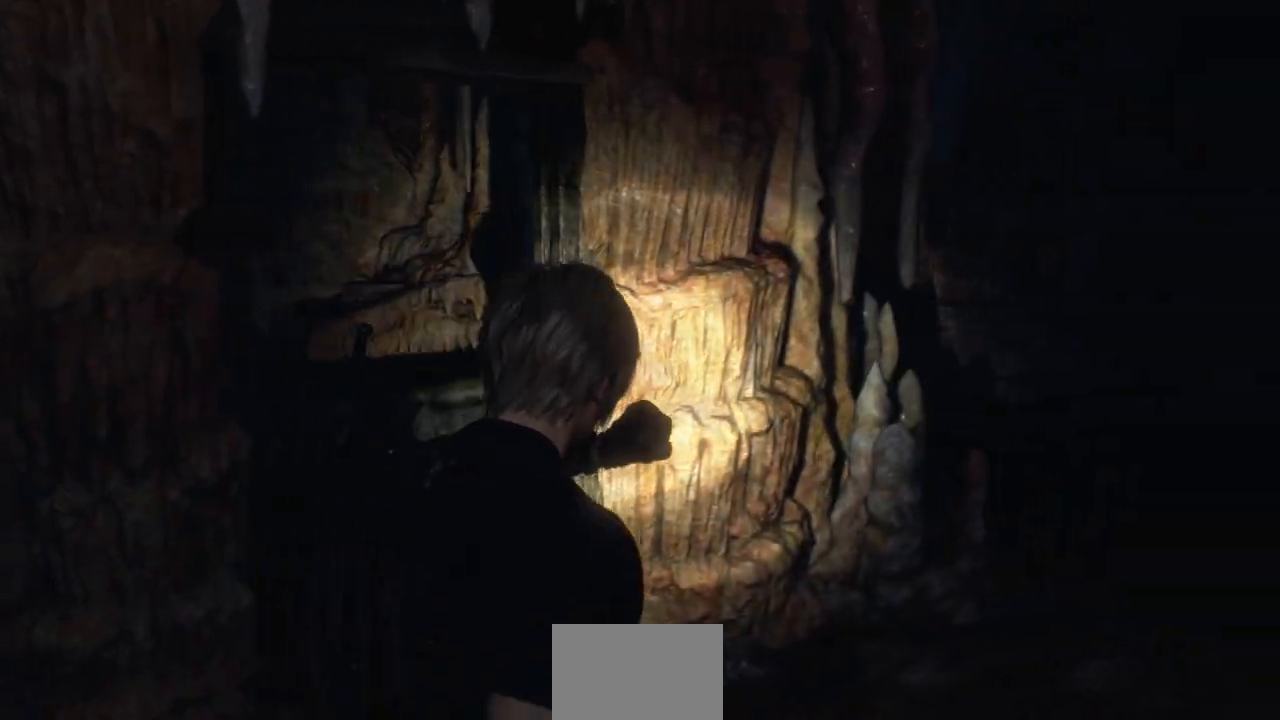
{"buttons": [], "left_stick": "up", "right_stick": "center", "events": [[100, "right_stick", "left"], [400, "right_stick", "center"], [483, "left_stick", "up"]]}
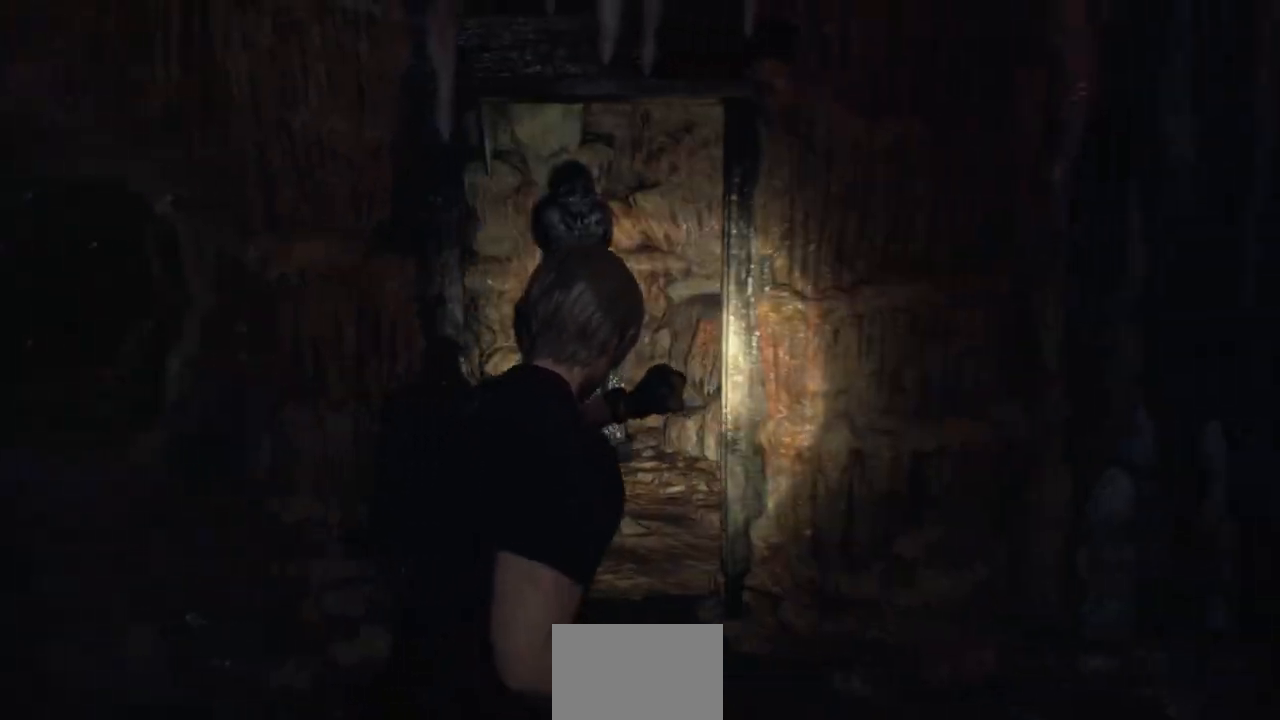
{"buttons": [], "left_stick": "up", "right_stick": "center", "events": [[350, "L3", "down"], [483, "L3", "up"]]}
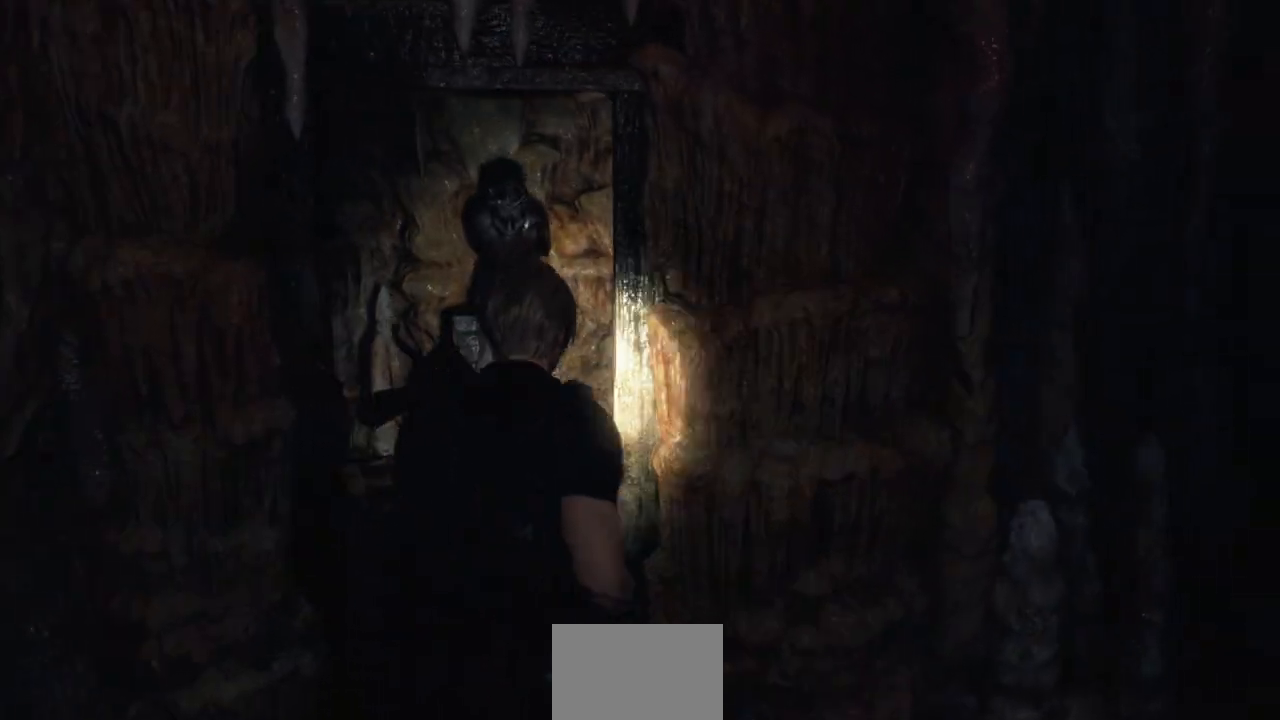
{"buttons": [], "left_stick": "up", "right_stick": "center", "events": [[83, "right_stick", "up-left"], [217, "right_stick", "center"]]}
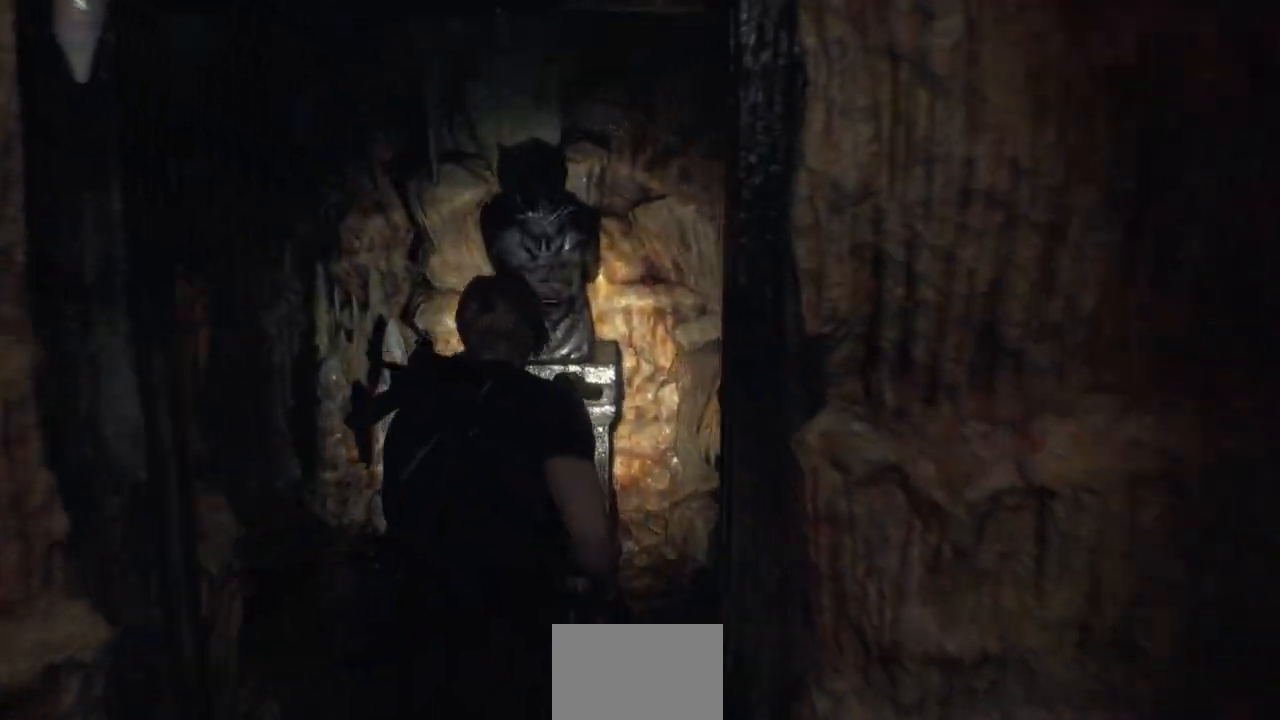
{"buttons": [], "left_stick": "center", "right_stick": "center", "events": [[83, "right_stick", "up"], [100, "left_stick", "center"], [133, "right_stick", "up-left"], [300, "right_stick", "center"]]}
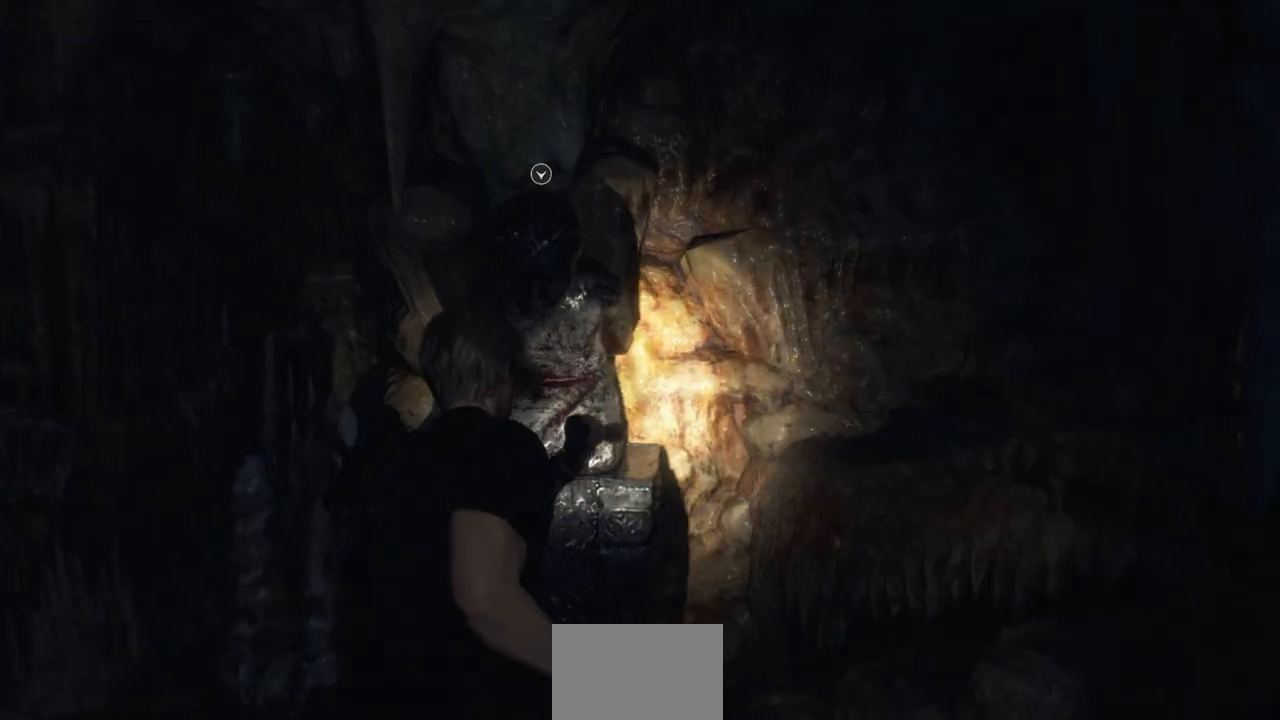
{"buttons": [], "left_stick": "center", "right_stick": "center", "events": [[150, "right_stick", "left"], [183, "left_stick", "up"], [350, "right_stick", "center"], [433, "left_stick", "center"]]}
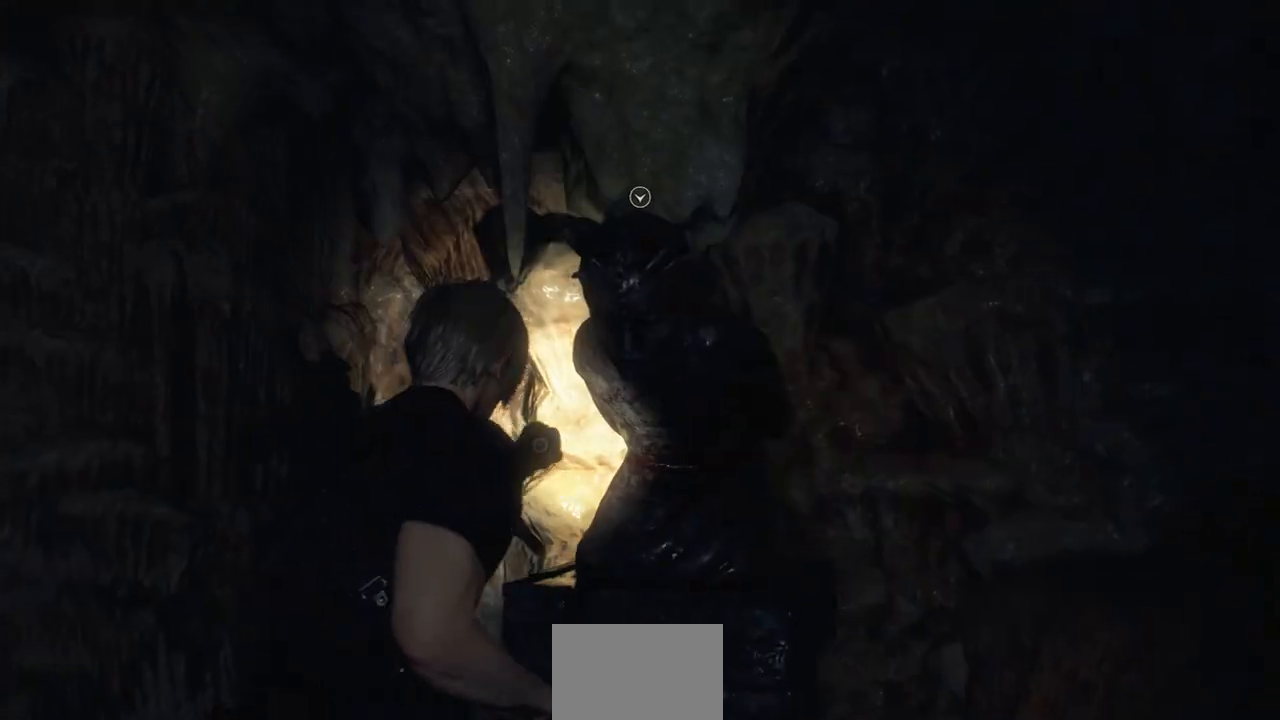
{"buttons": [], "left_stick": "center", "right_stick": "center", "events": [[150, "right_stick", "right"], [250, "left_stick", "up-right"], [300, "right_stick", "center"], [333, "left_stick", "center"]]}
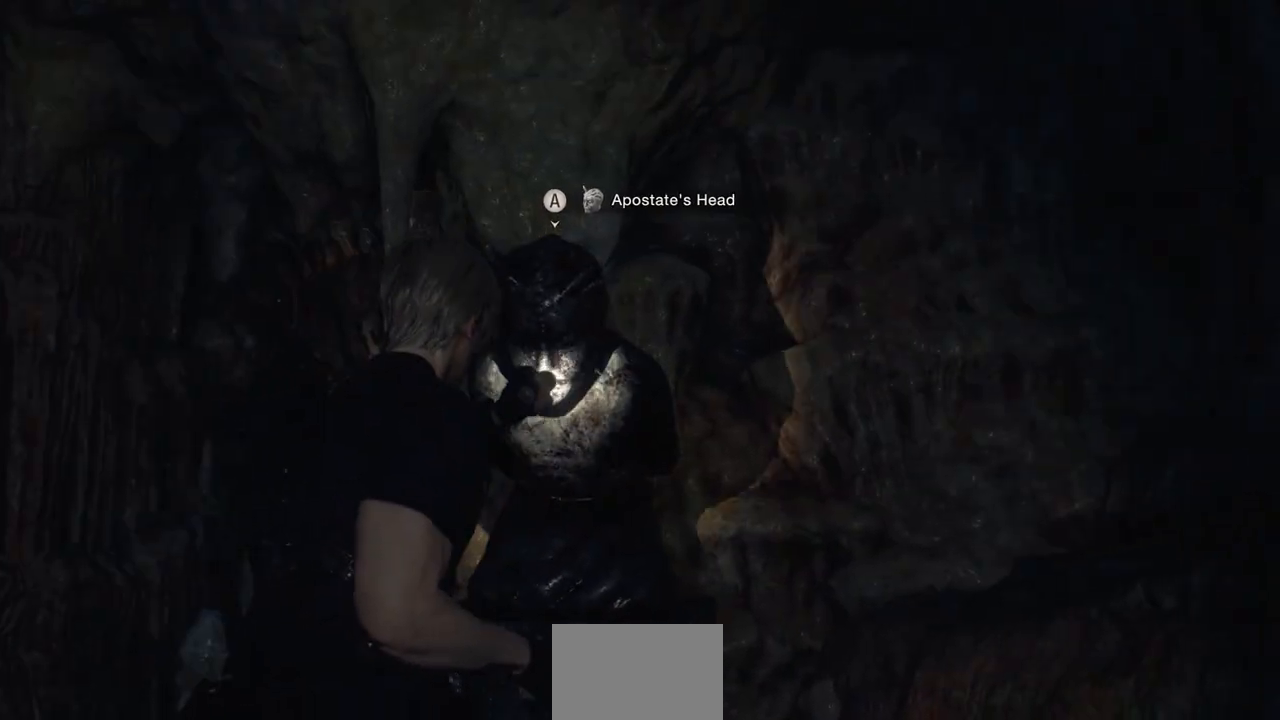
{"buttons": [], "left_stick": "center", "right_stick": "center", "events": []}
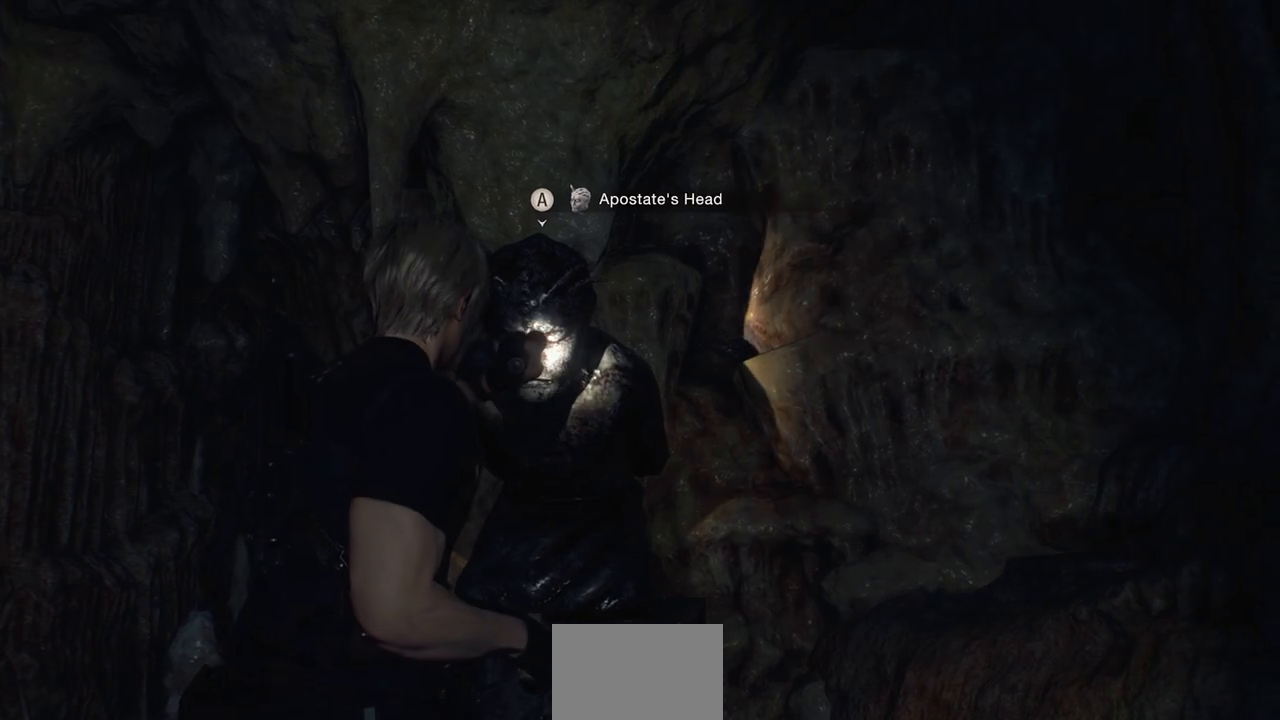
{"buttons": [], "left_stick": "center", "right_stick": "center", "events": []}
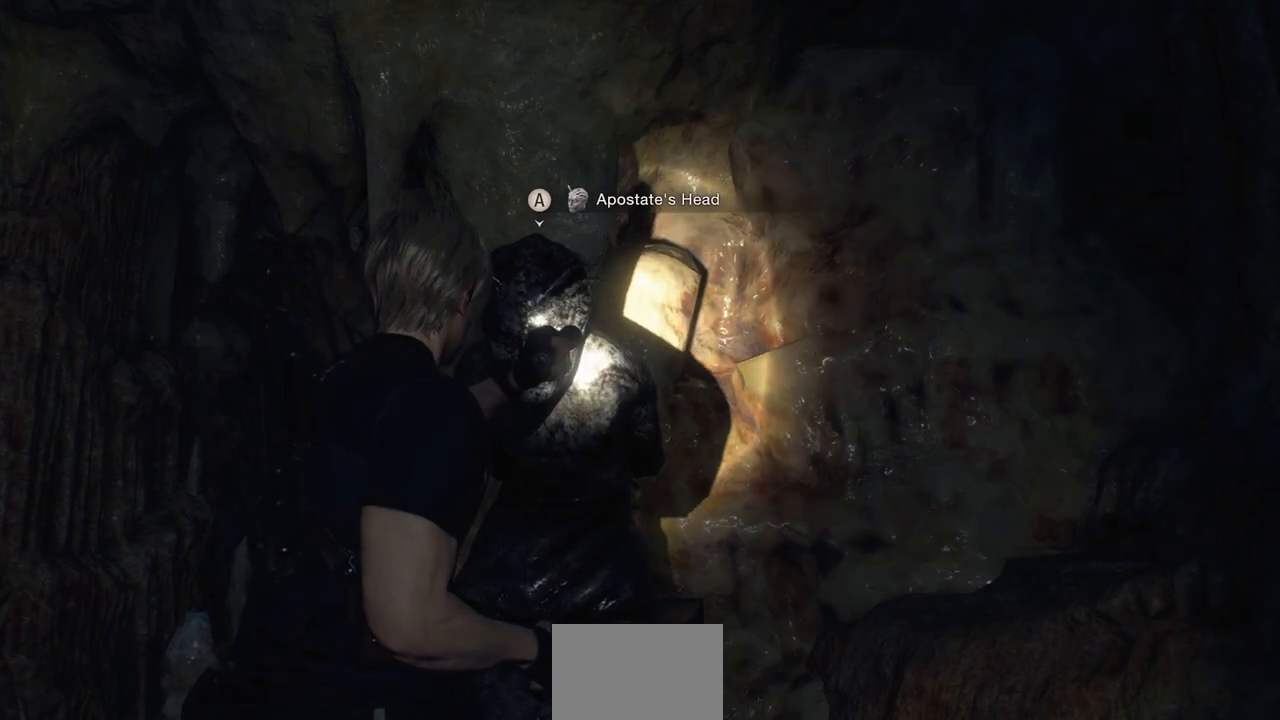
{"buttons": [], "left_stick": "center", "right_stick": "center", "events": [[150, "left_stick", "down-left"], [400, "left_stick", "center"]]}
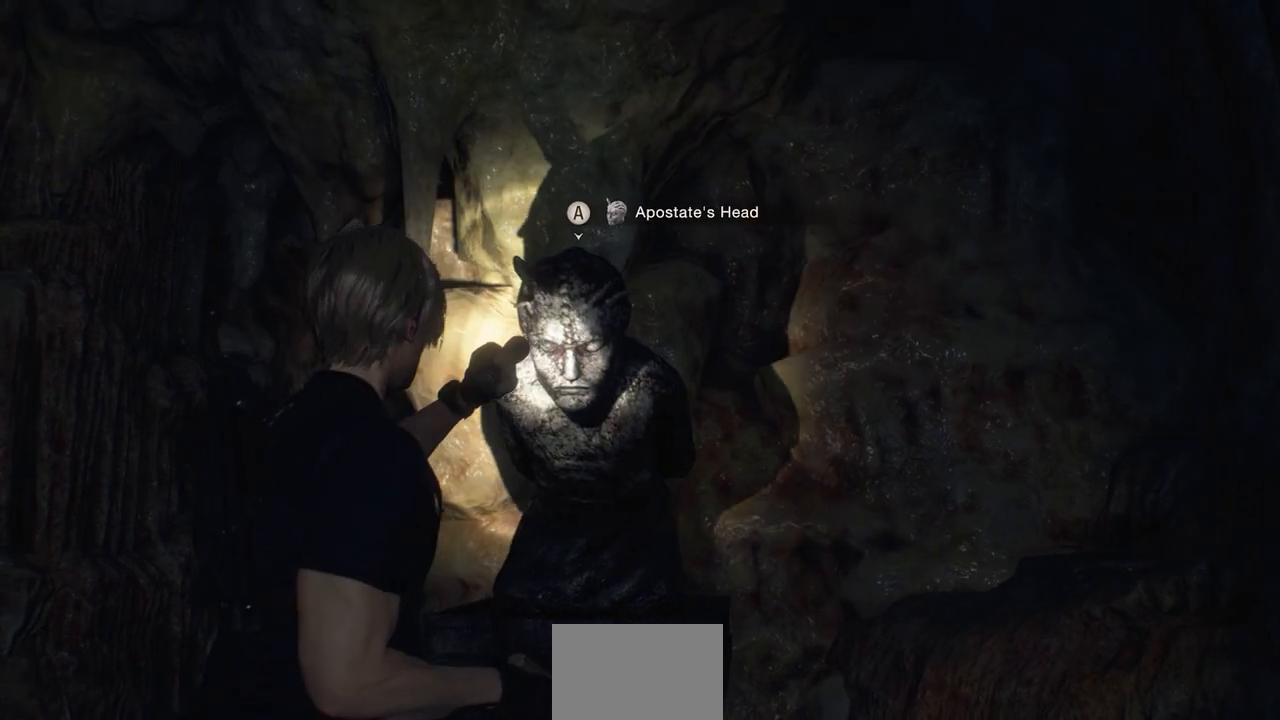
{"buttons": [], "left_stick": "up-right", "right_stick": "center", "events": [[17, "CROSS", "down"], [83, "CROSS", "up"], [417, "left_stick", "up-right"]]}
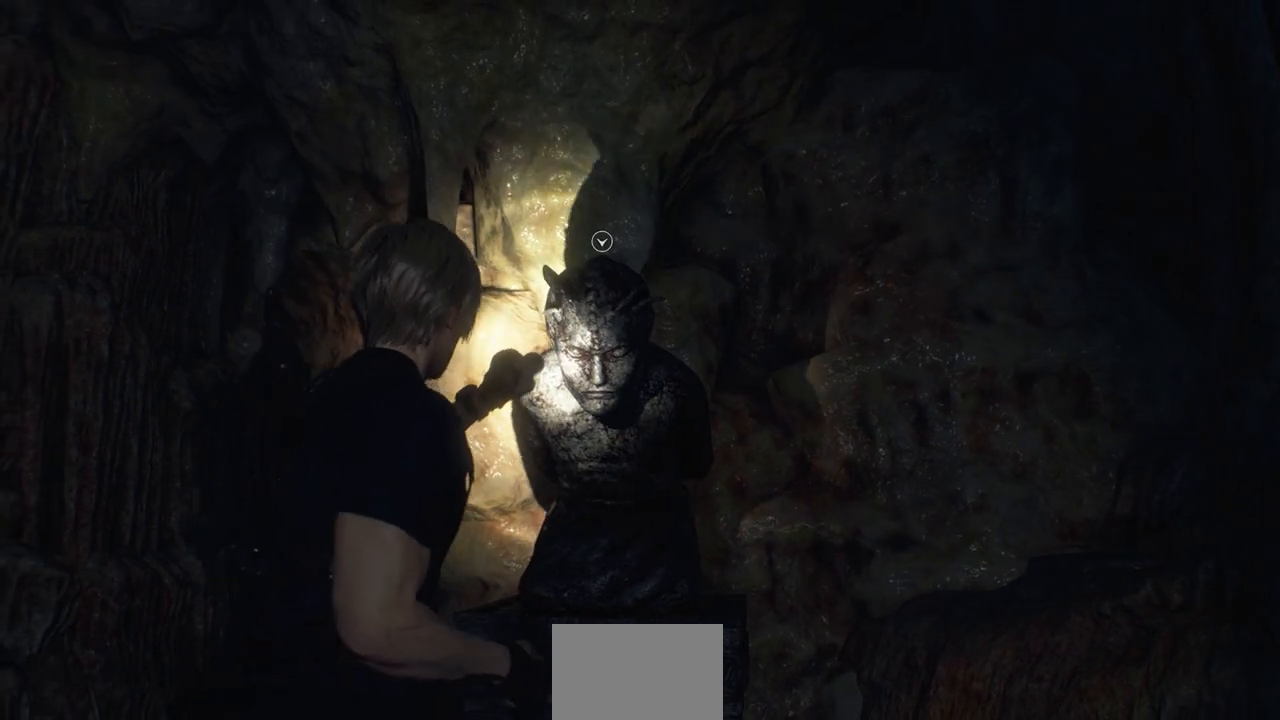
{"buttons": [], "left_stick": "center", "right_stick": "center", "events": [[200, "left_stick", "center"], [250, "CROSS", "down"], [367, "CROSS", "up"]]}
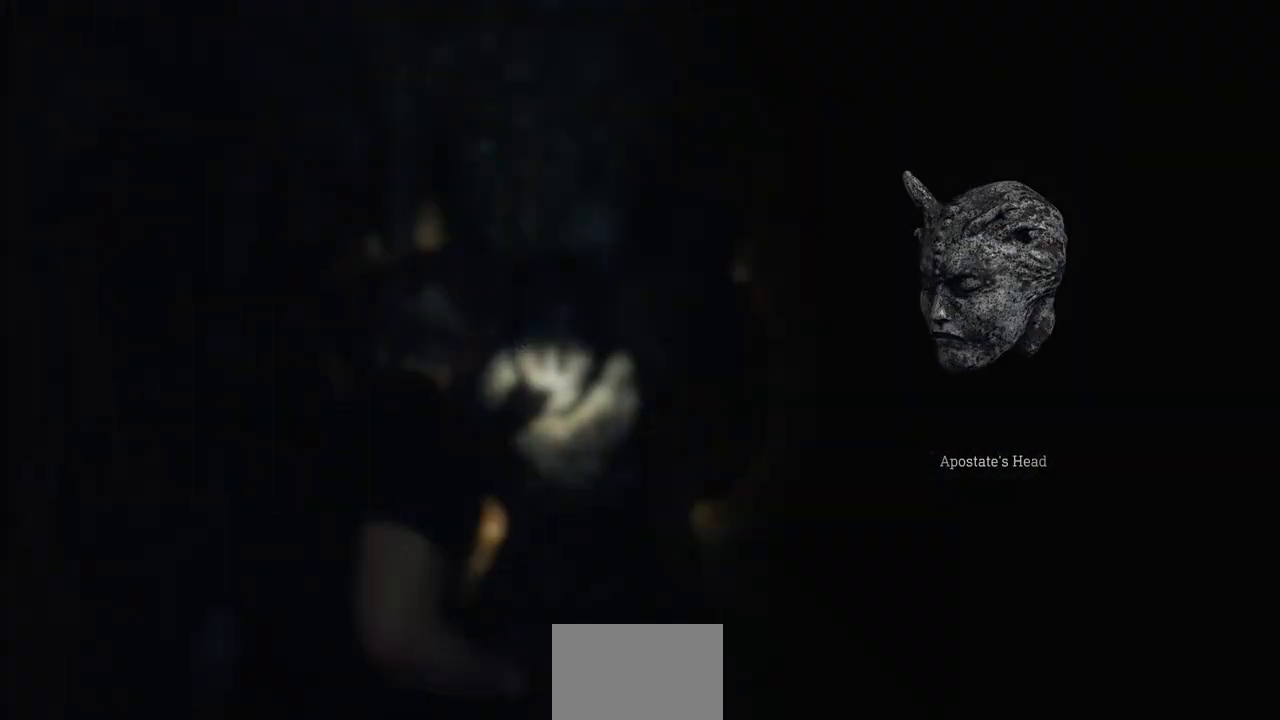
{"buttons": [], "left_stick": "center", "right_stick": "center", "events": []}
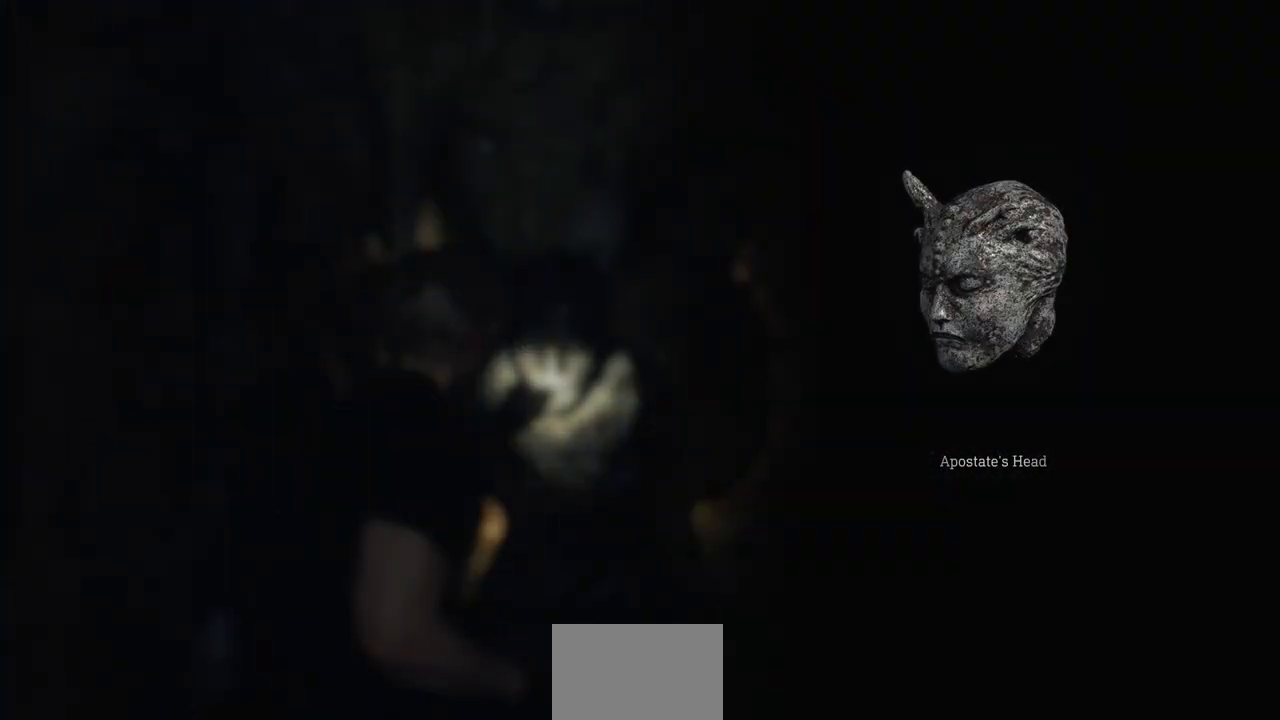
{"buttons": [], "left_stick": "center", "right_stick": "center", "events": []}